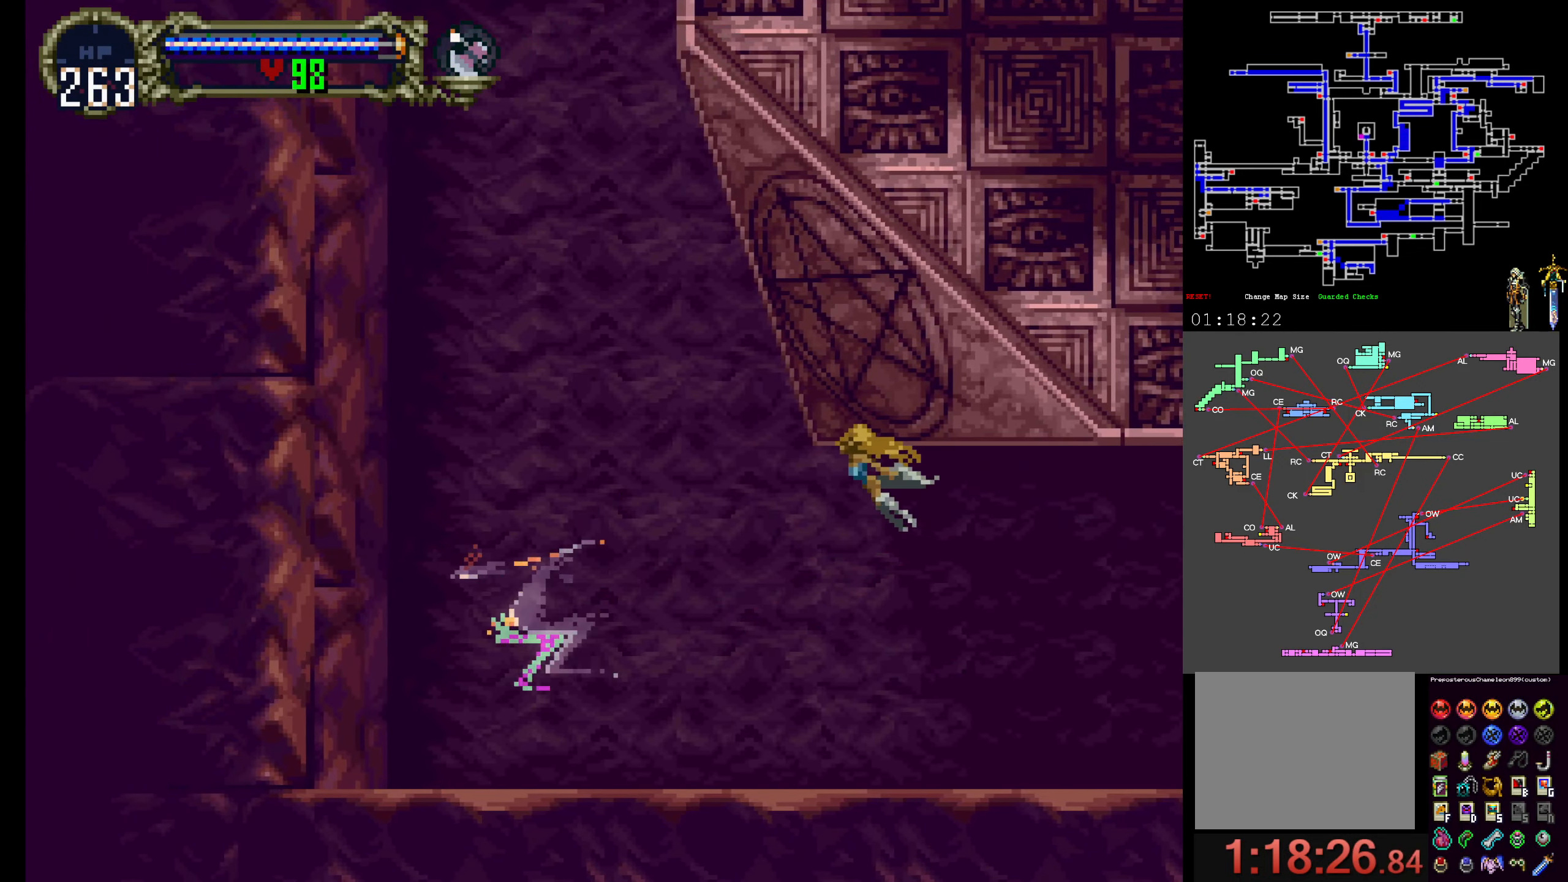
Gameplay with a controller (Xbox layout); each line is a JSON object with the inputs held at the frame after it (dt_ms = milliseconds from this image to that frame). "events" lists button and stick changes between this image and that frame as [ms after this image, input, new state], when the widget could be followed in between. Not read: L3 R3 left_stick right_stick.
{"dt_ms": 500, "buttons": ["DPAD_RIGHT"], "events": [[366, "DPAD_DOWN", "down"], [450, "DPAD_DOWN", "up"], [466, "DPAD_RIGHT", "down"]]}
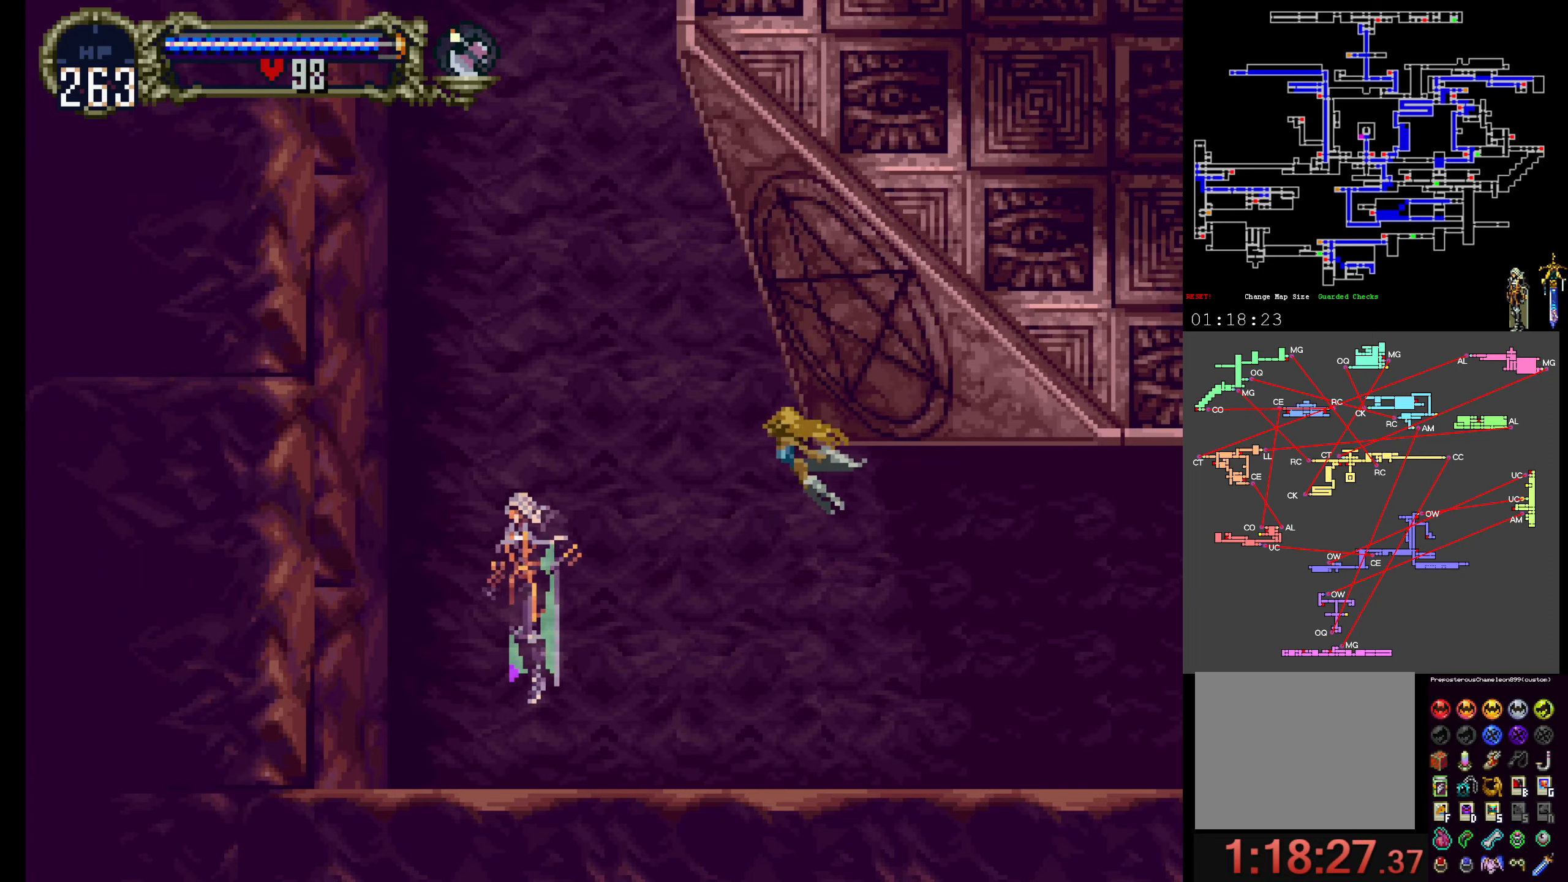
{"dt_ms": 500, "buttons": ["A", "DPAD_UP"], "events": [[50, "DPAD_UP", "down"], [133, "A", "down"], [166, "DPAD_UP", "up"], [483, "DPAD_RIGHT", "up"], [483, "DPAD_UP", "down"]]}
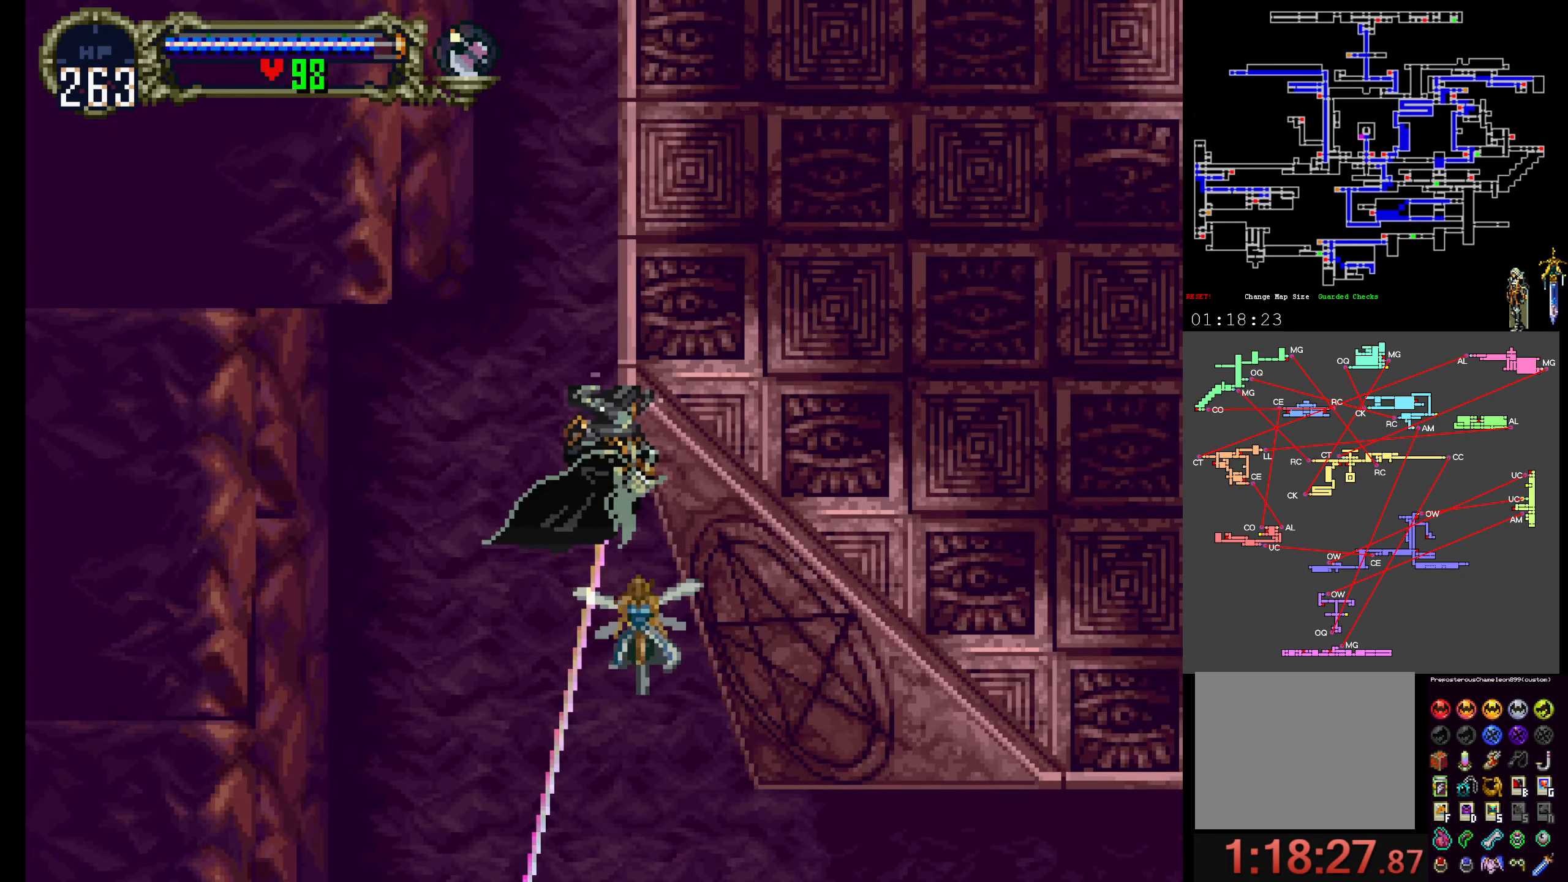
{"dt_ms": 500, "buttons": [], "events": [[50, "DPAD_UP", "up"], [66, "A", "up"]]}
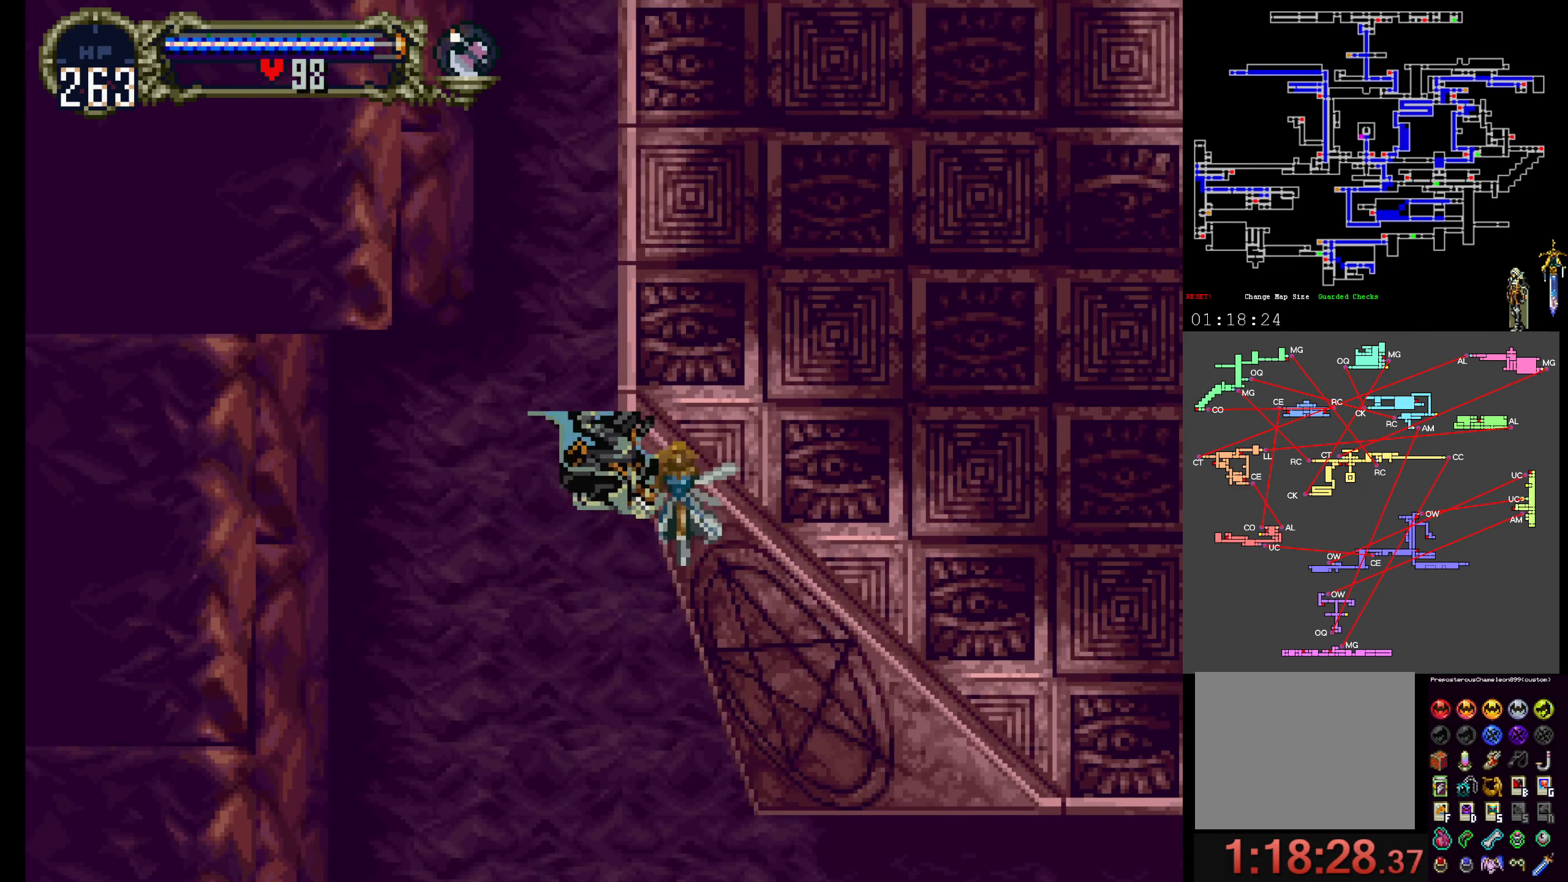
{"dt_ms": 1000, "buttons": ["DPAD_UP"]}
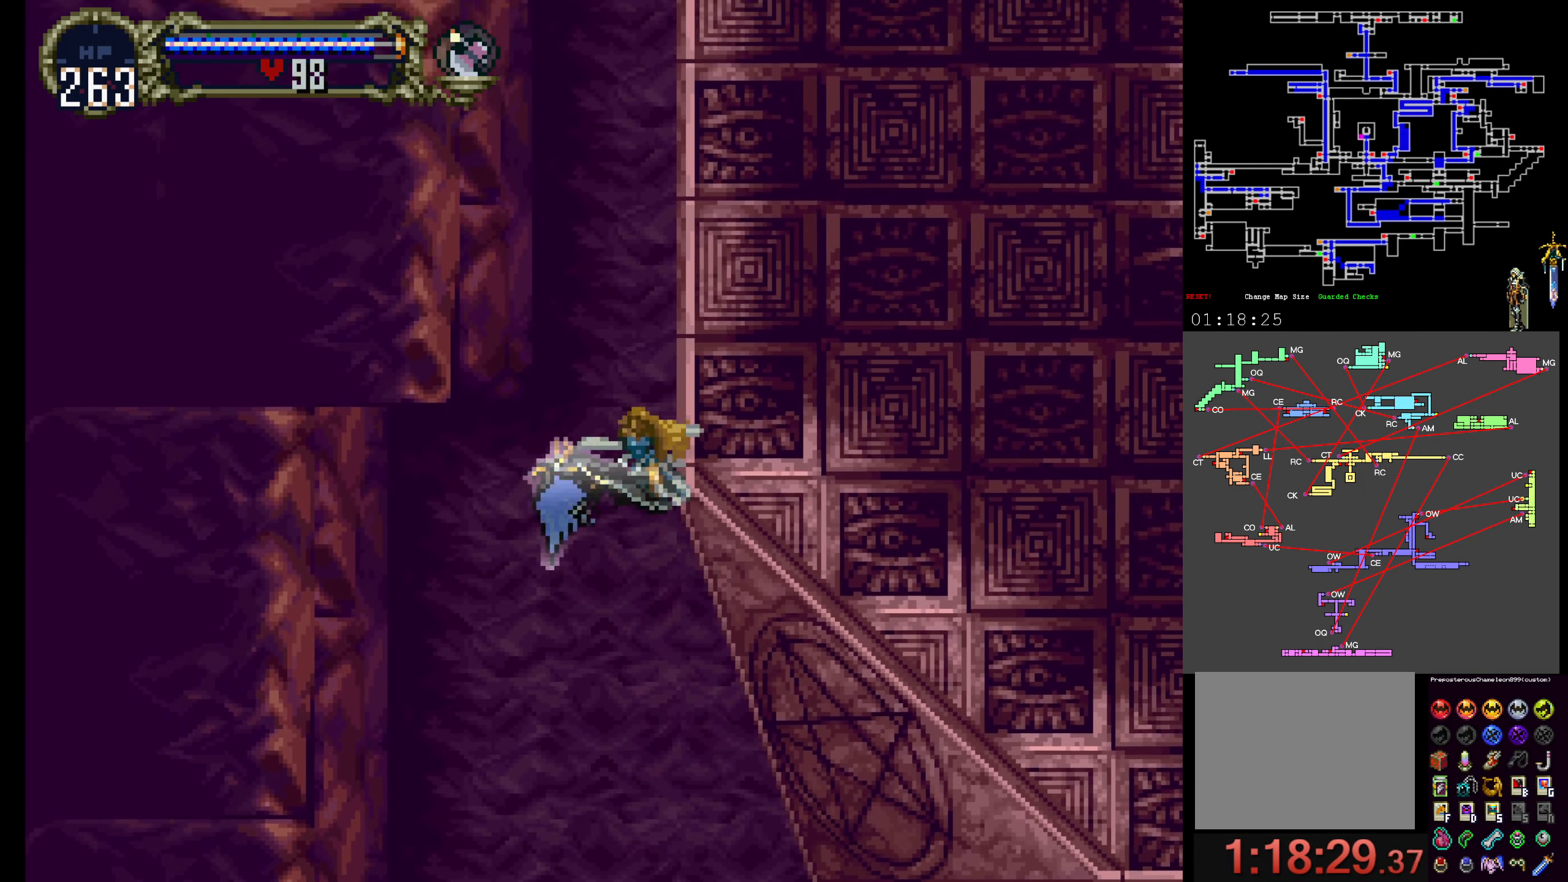
{"dt_ms": 500, "buttons": ["DPAD_UP", "DPAD_RIGHT"], "events": [[383, "DPAD_RIGHT", "down"]]}
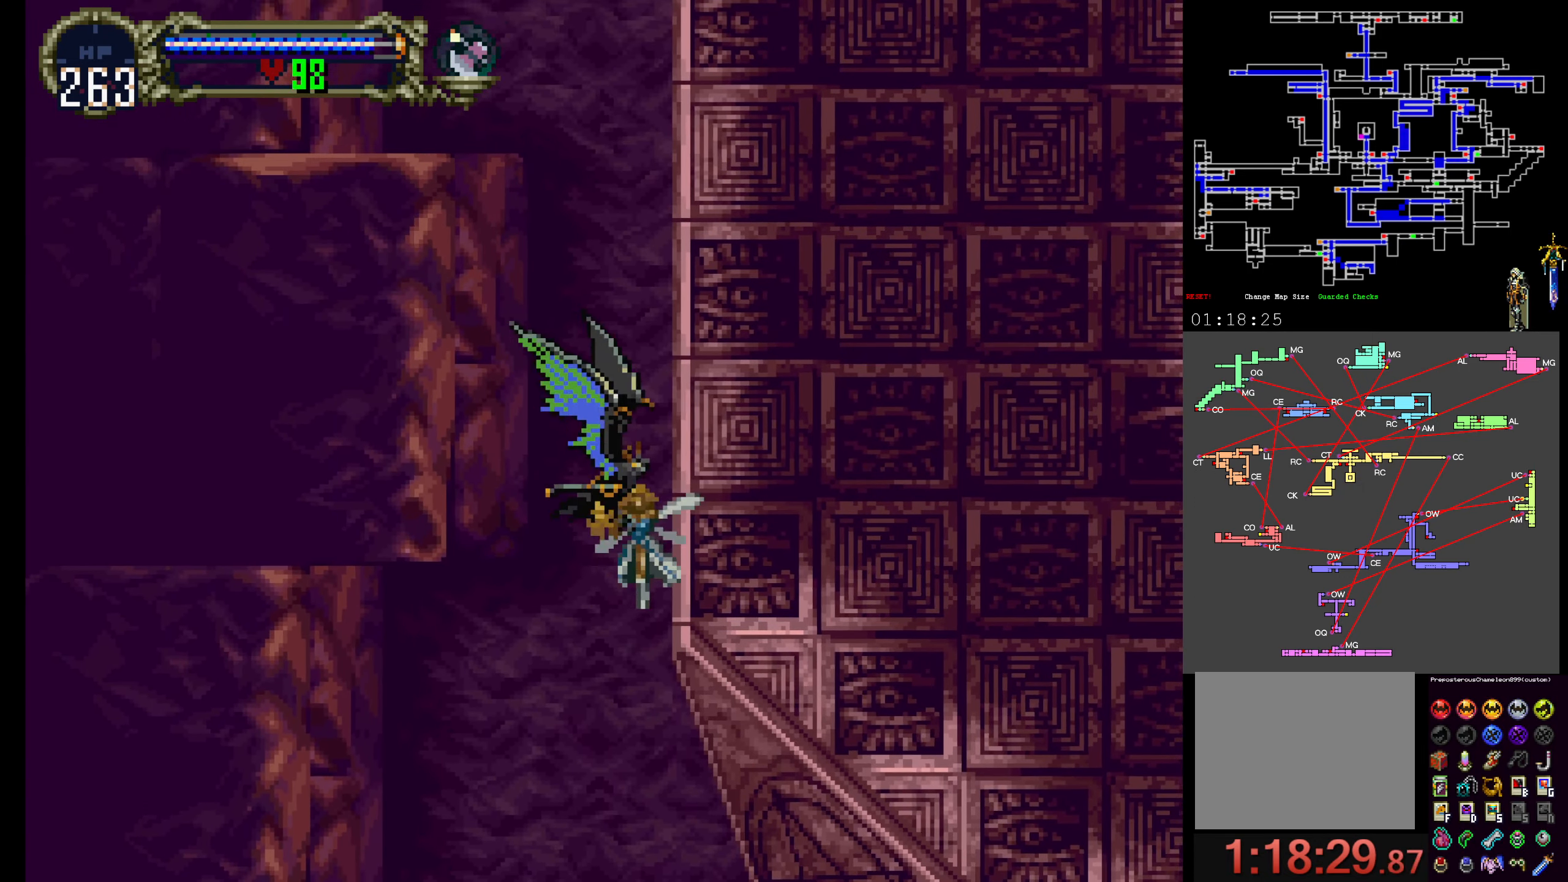
{"dt_ms": 500, "buttons": [], "events": [[250, "R1", "down"], [350, "DPAD_RIGHT", "up"], [350, "DPAD_UP", "up"], [400, "R1", "up"]]}
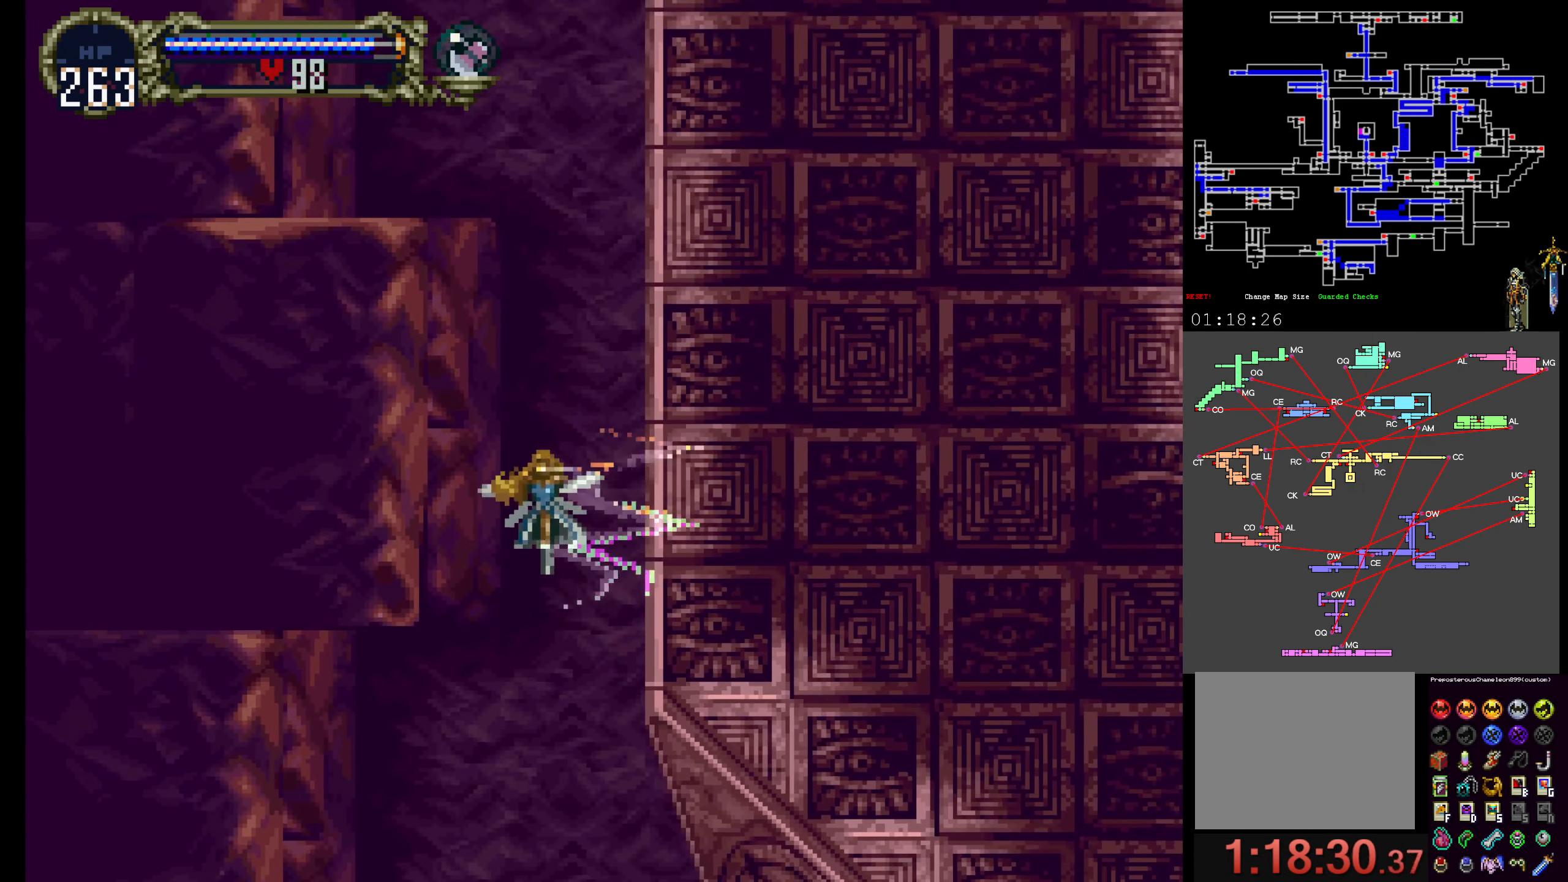
{"dt_ms": 500, "buttons": ["A", "DPAD_RIGHT"], "events": [[233, "DPAD_DOWN", "down"], [283, "DPAD_RIGHT", "down"], [316, "DPAD_DOWN", "up"], [350, "DPAD_UP", "down"], [483, "A", "down"], [500, "DPAD_UP", "up"]]}
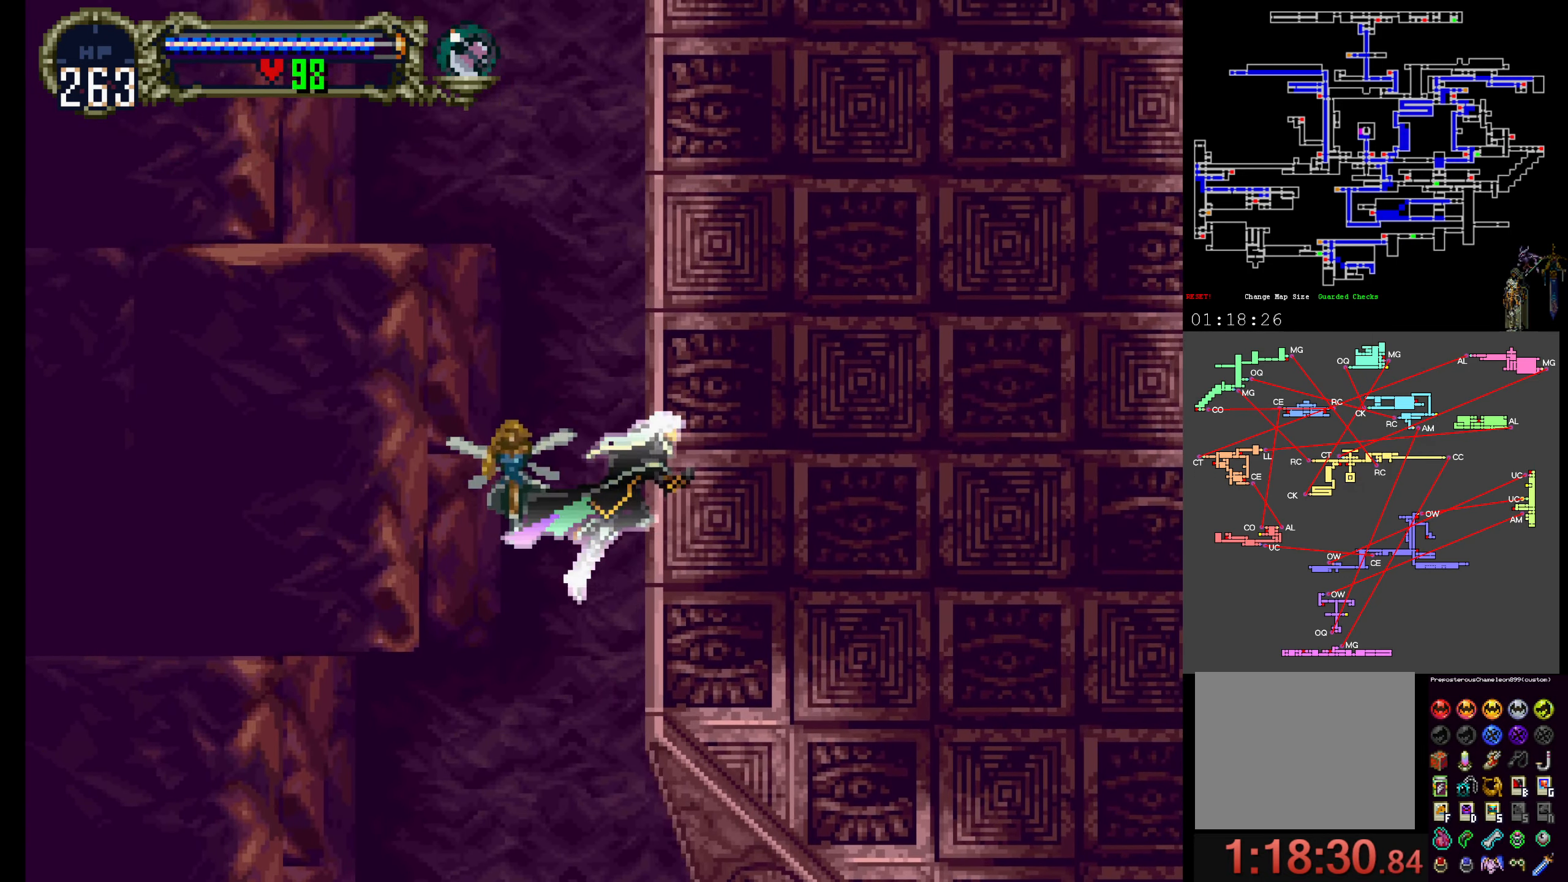
{"dt_ms": 500, "buttons": ["DPAD_RIGHT"], "events": [[333, "A", "up"]]}
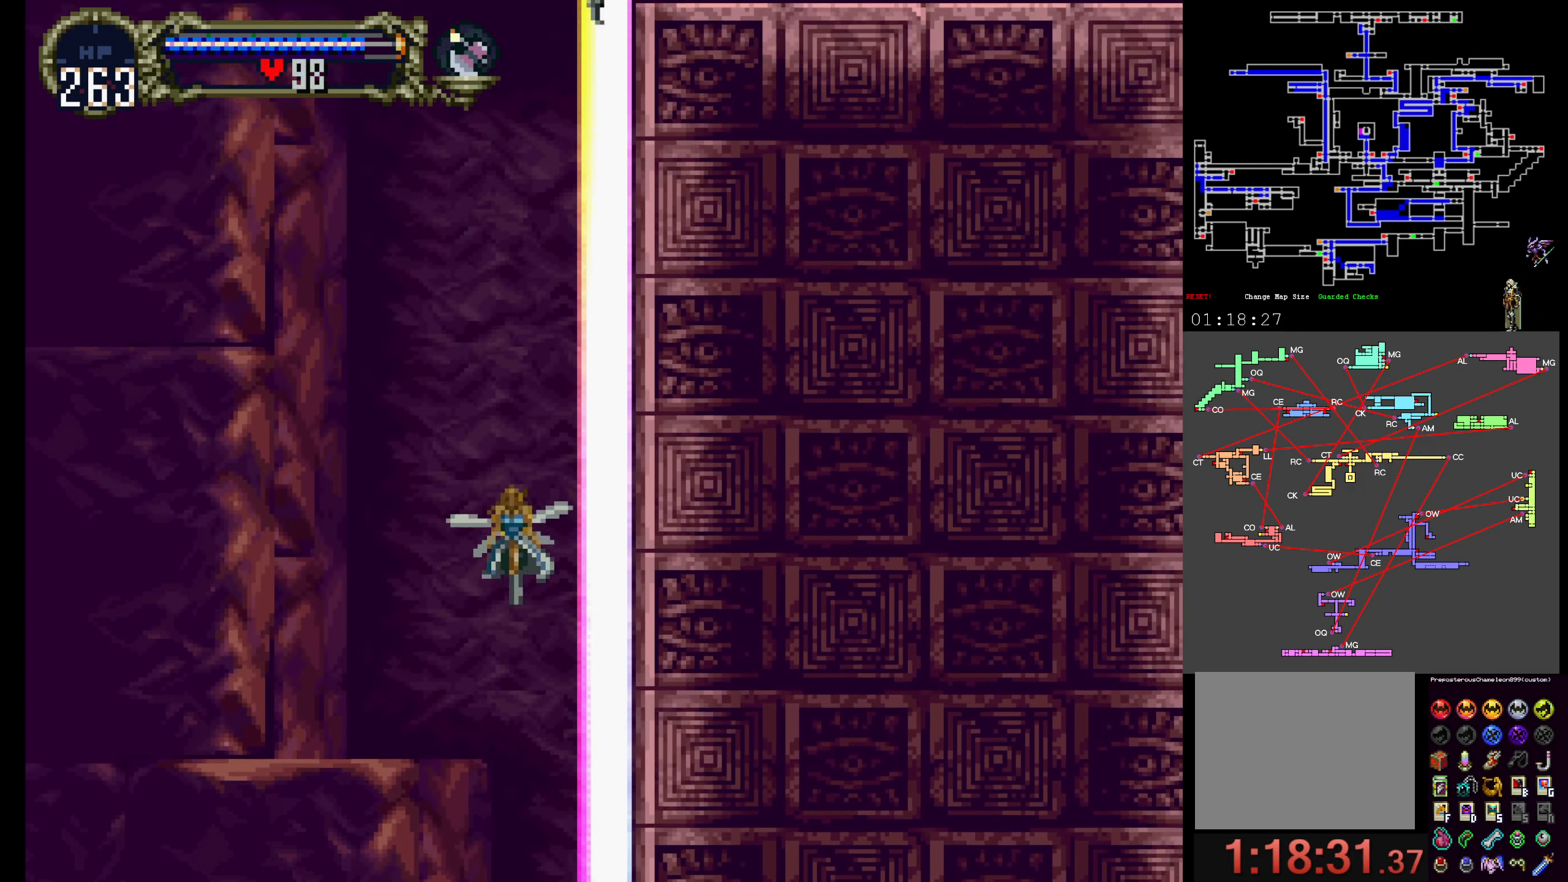
{"dt_ms": 500, "buttons": ["DPAD_RIGHT"], "events": []}
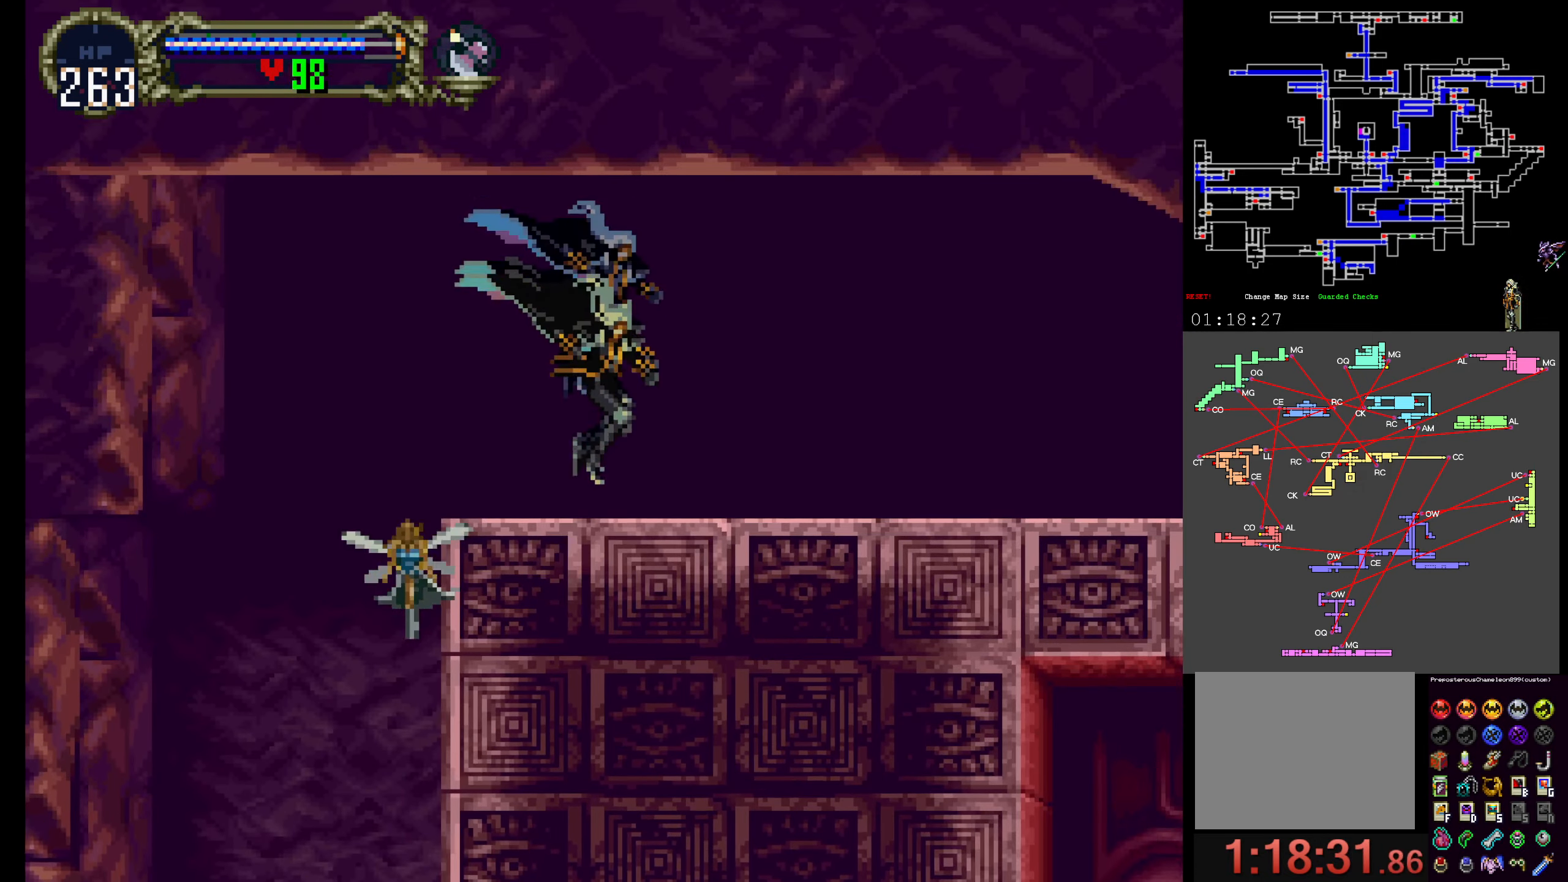
{"dt_ms": 500, "buttons": []}
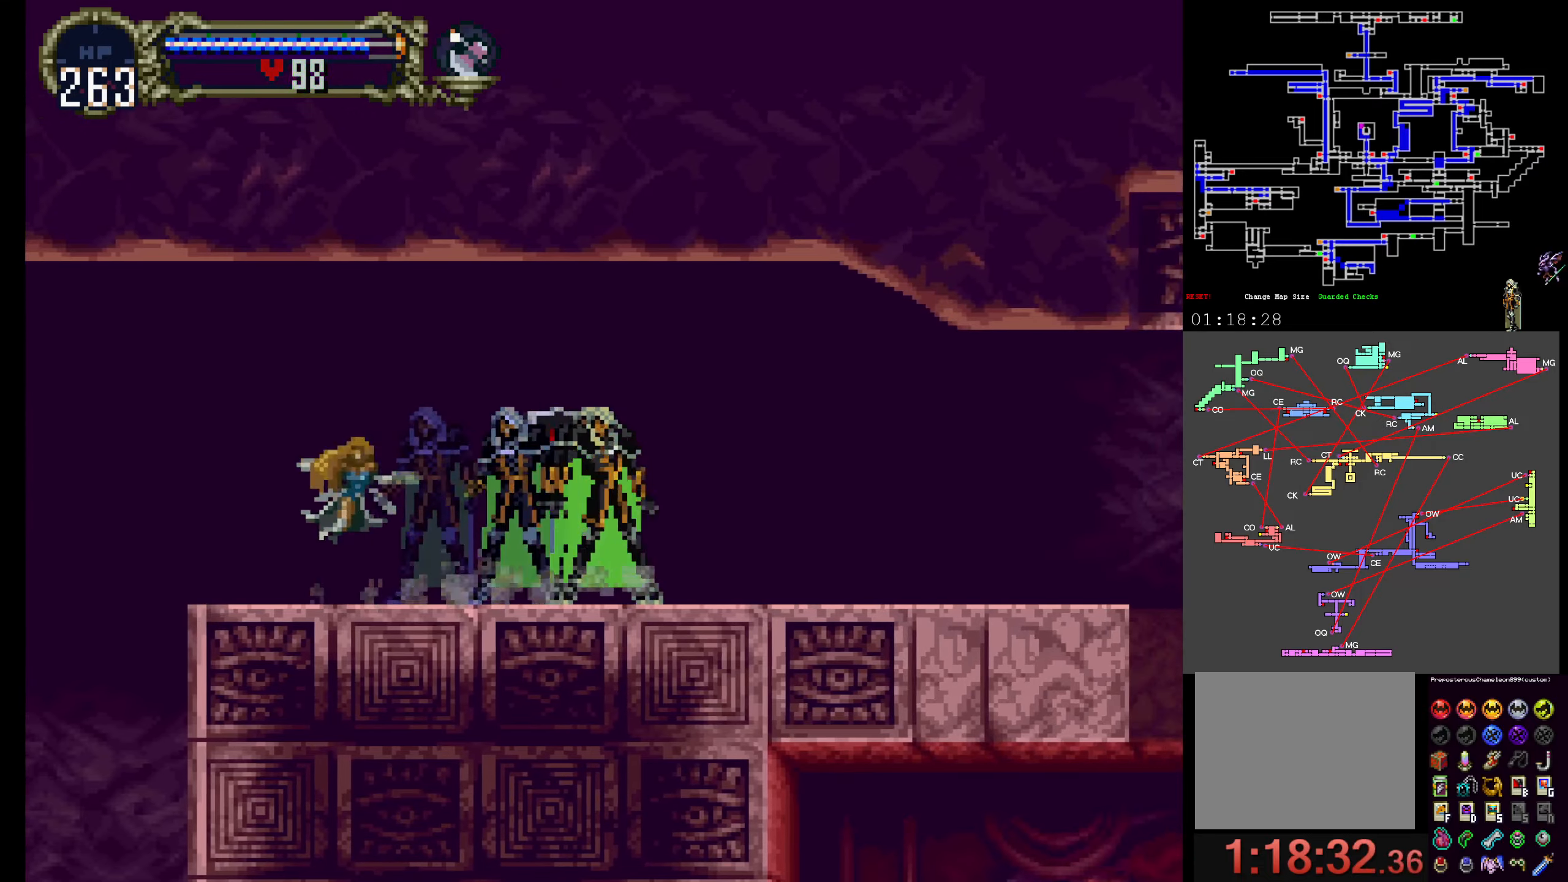
{"dt_ms": 500, "buttons": [], "events": [[17, "Y", "down"], [67, "X", "down"], [100, "Y", "up"], [183, "Y", "down"], [200, "X", "up"], [233, "X", "down"], [250, "Y", "up"], [350, "Y", "down"], [367, "X", "up"], [450, "X", "down"], [483, "Y", "up"], [500, "X", "up"]]}
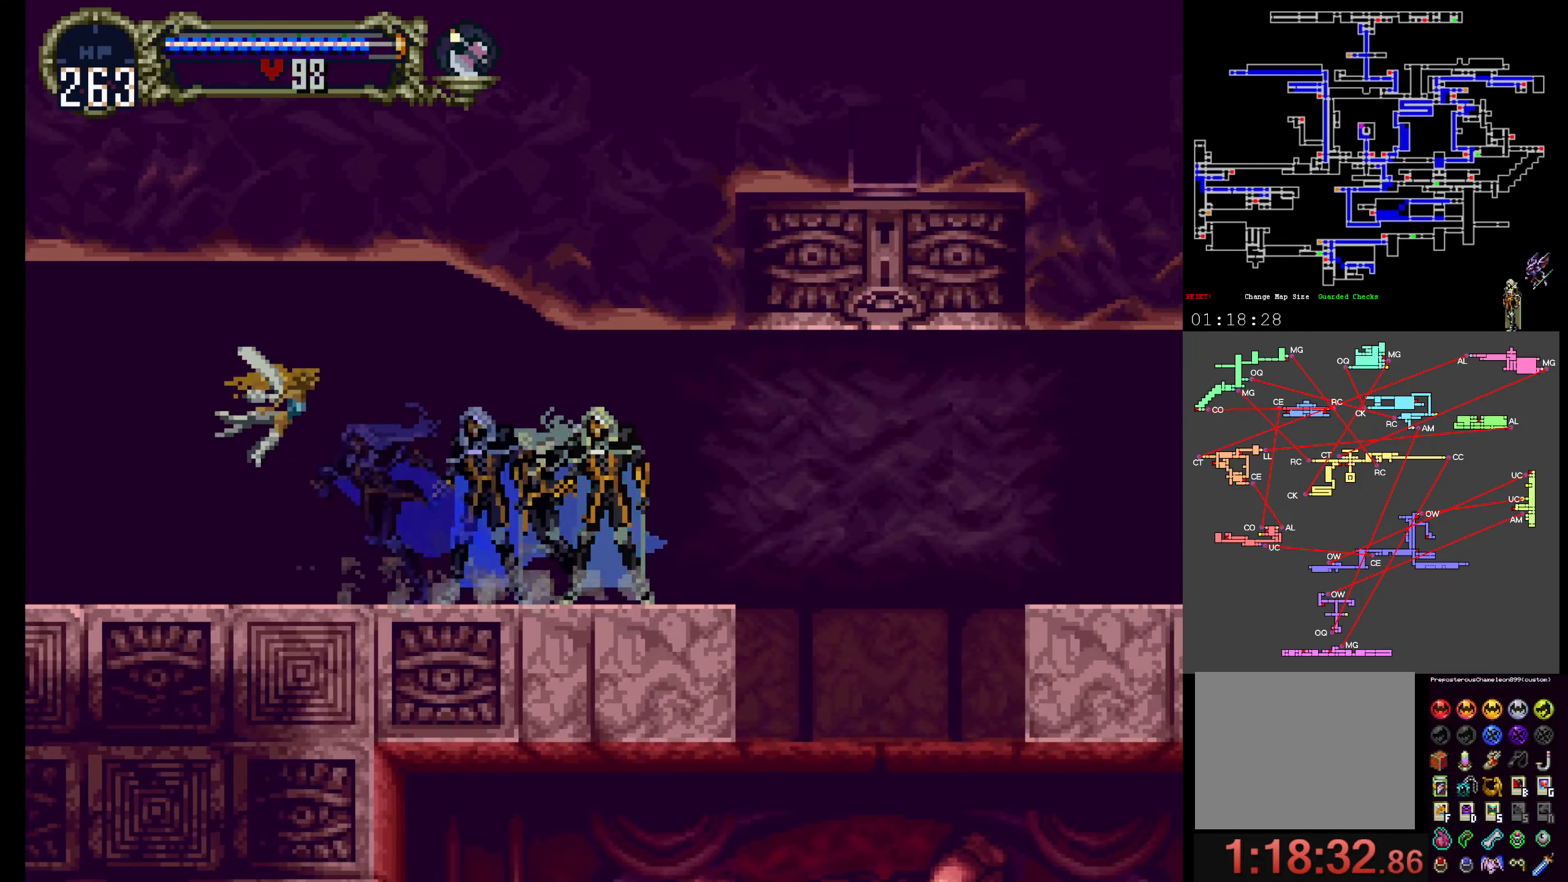
{"dt_ms": 500, "buttons": [], "events": [[17, "DPAD_RIGHT", "down"], [83, "A", "down"], [167, "A", "up"], [500, "DPAD_RIGHT", "up"]]}